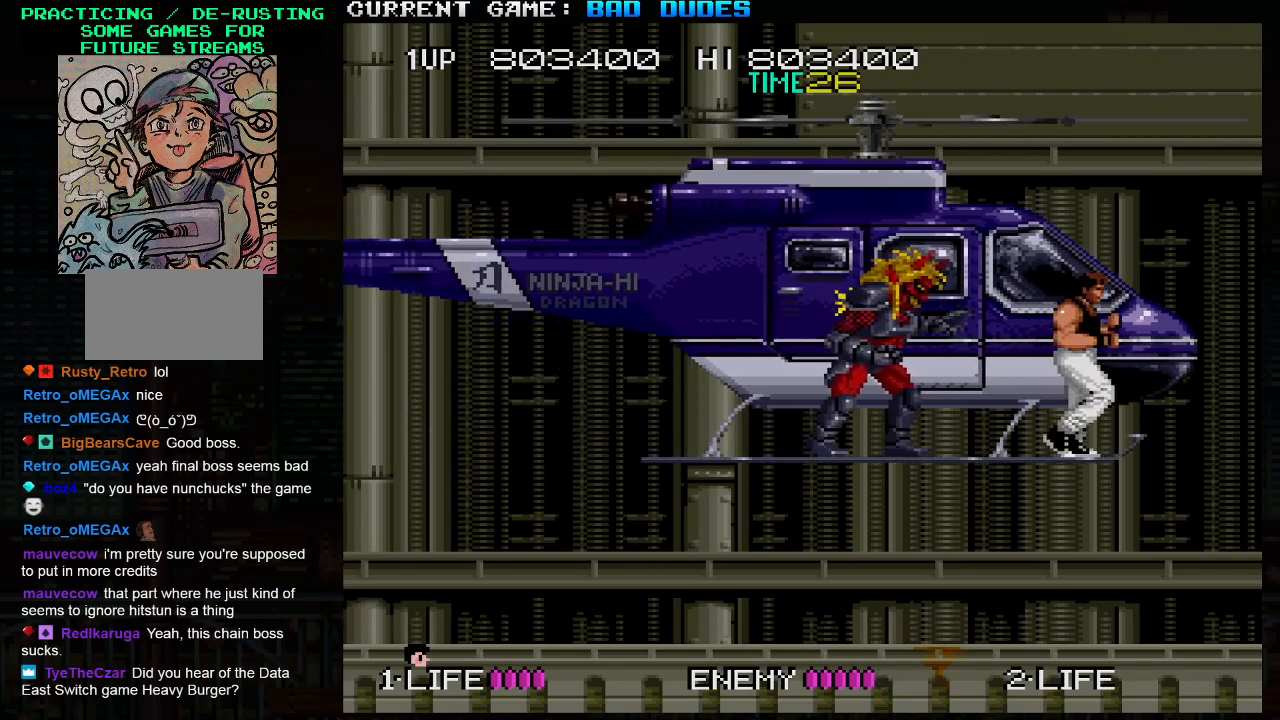
Gameplay with a controller (arcade stick); each line is a JSON object with the inputs held at the frame after it. "events" lists button and stick changes between this image and that frame as [ms after this image, input, new state], when the widget could be followed in between. Not read: L3 R3.
{"buttons": ["TRIANGLE"], "left_stick": "down", "events": [[117, "left_stick", "center"], [300, "left_stick", "left"], [400, "left_stick", "down"], [483, "TRIANGLE", "down"]]}
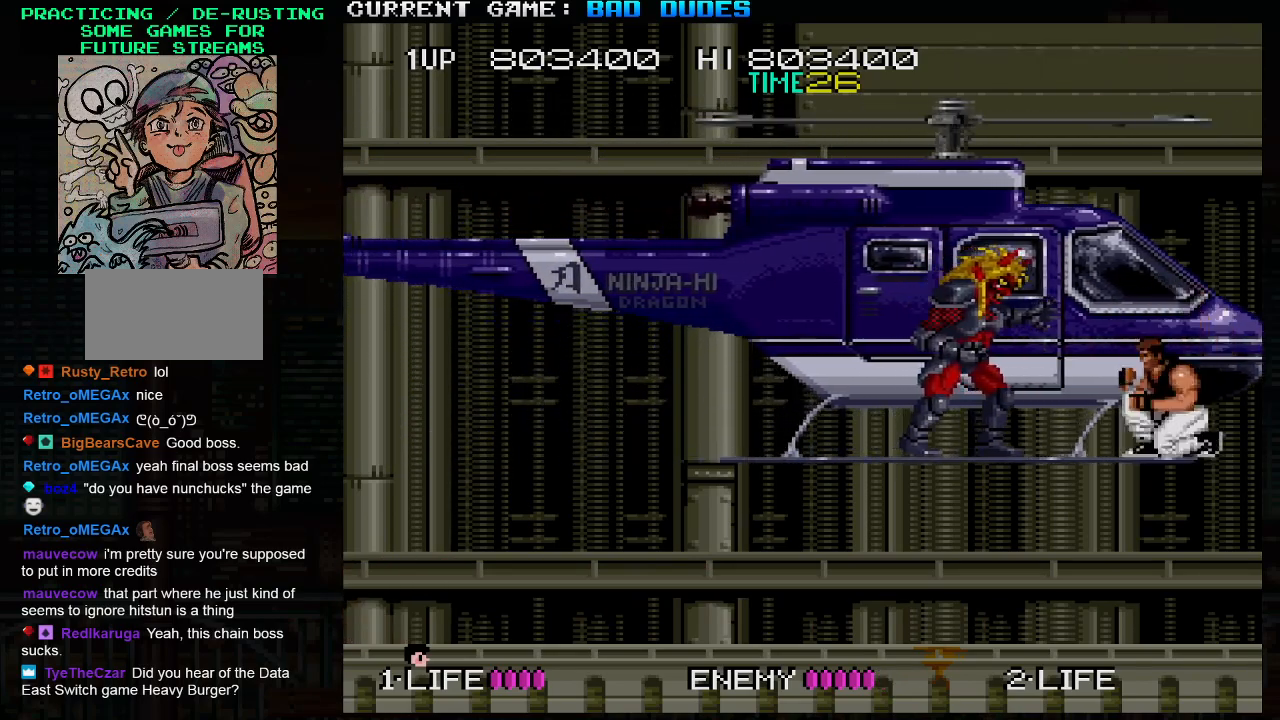
{"buttons": [], "left_stick": "left", "events": [[133, "TRIANGLE", "up"], [267, "left_stick", "left"]]}
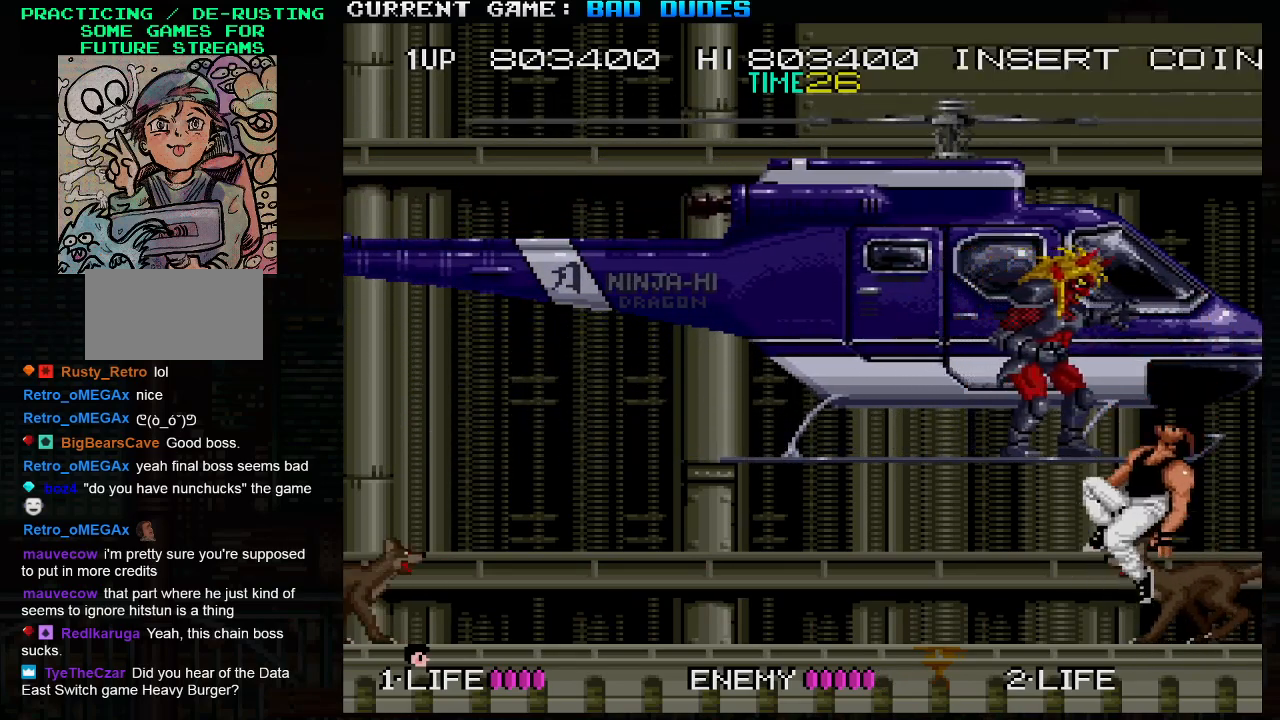
{"buttons": [], "left_stick": "left", "events": []}
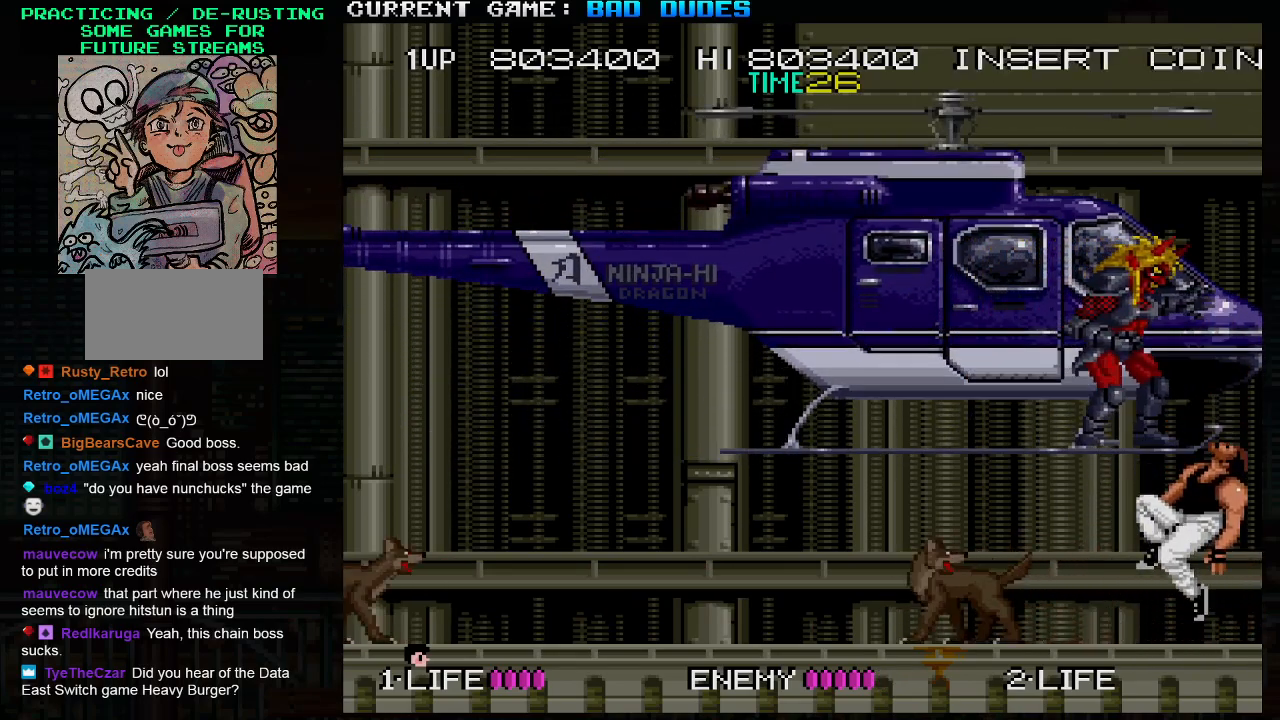
{"buttons": [], "left_stick": "up-left", "events": [[417, "left_stick", "up-left"]]}
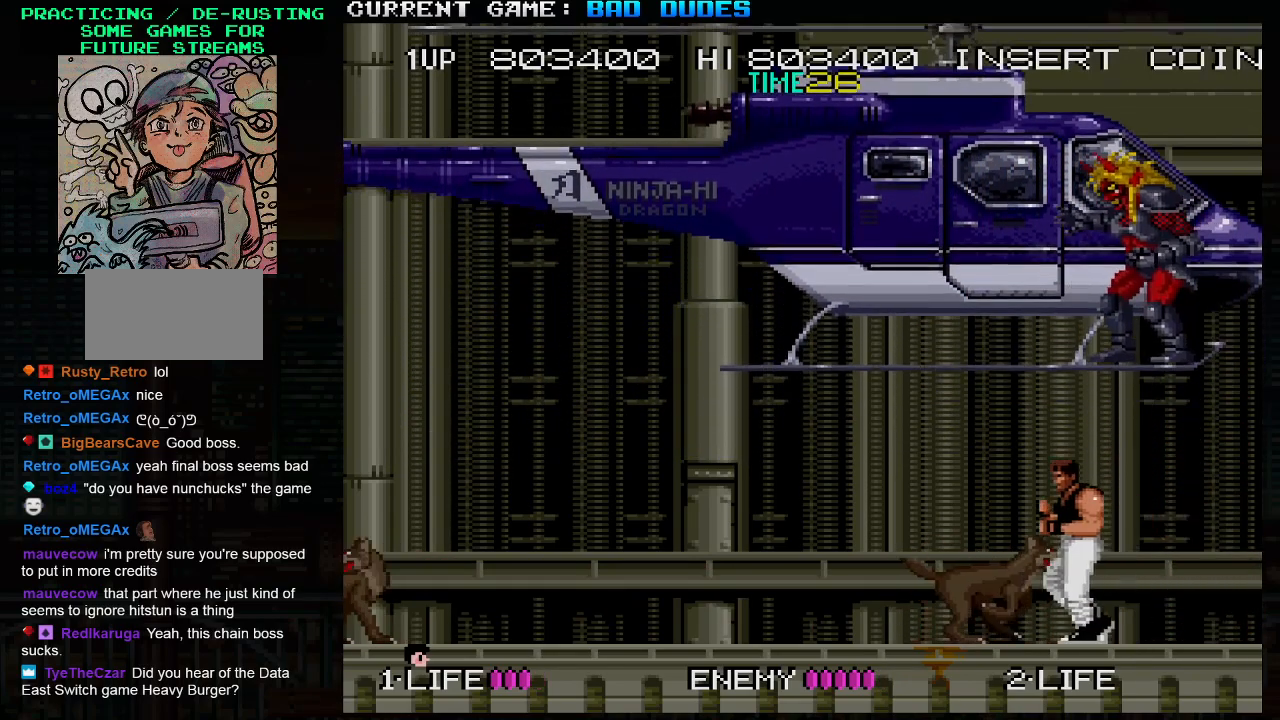
{"buttons": [], "left_stick": "left", "events": [[17, "TRIANGLE", "down"], [150, "TRIANGLE", "up"], [350, "left_stick", "left"]]}
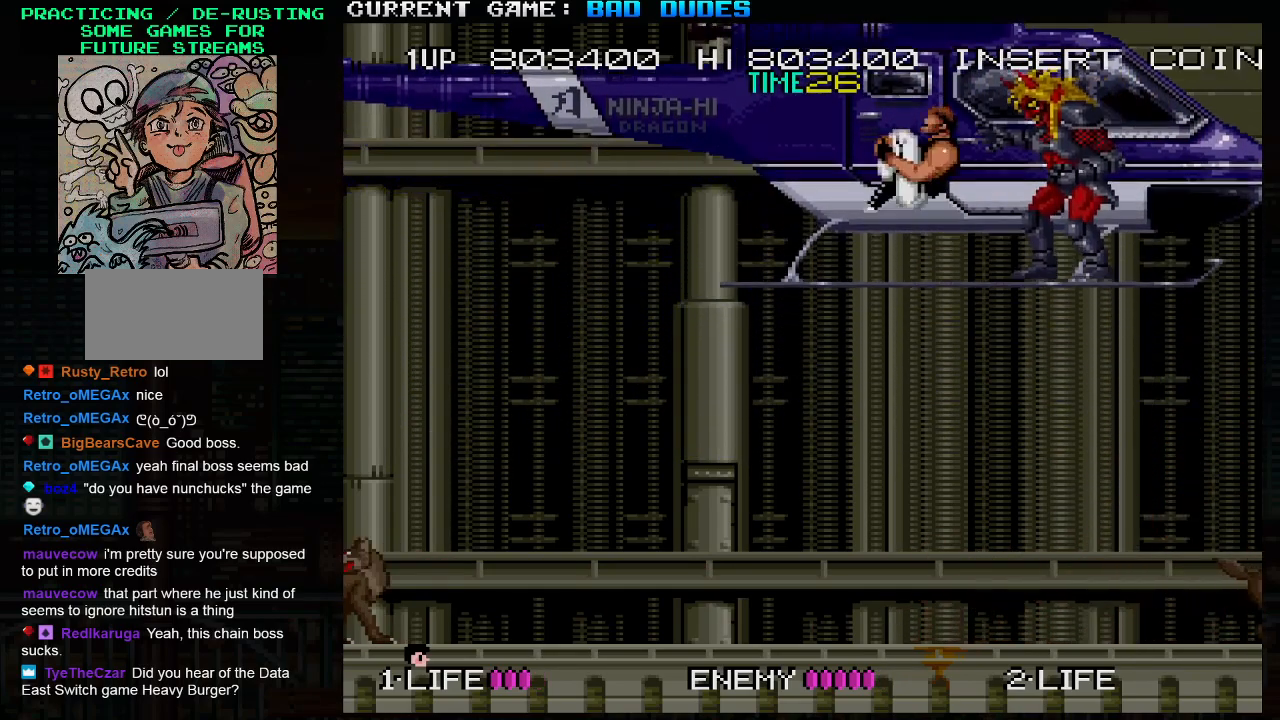
{"buttons": [], "left_stick": "left", "events": []}
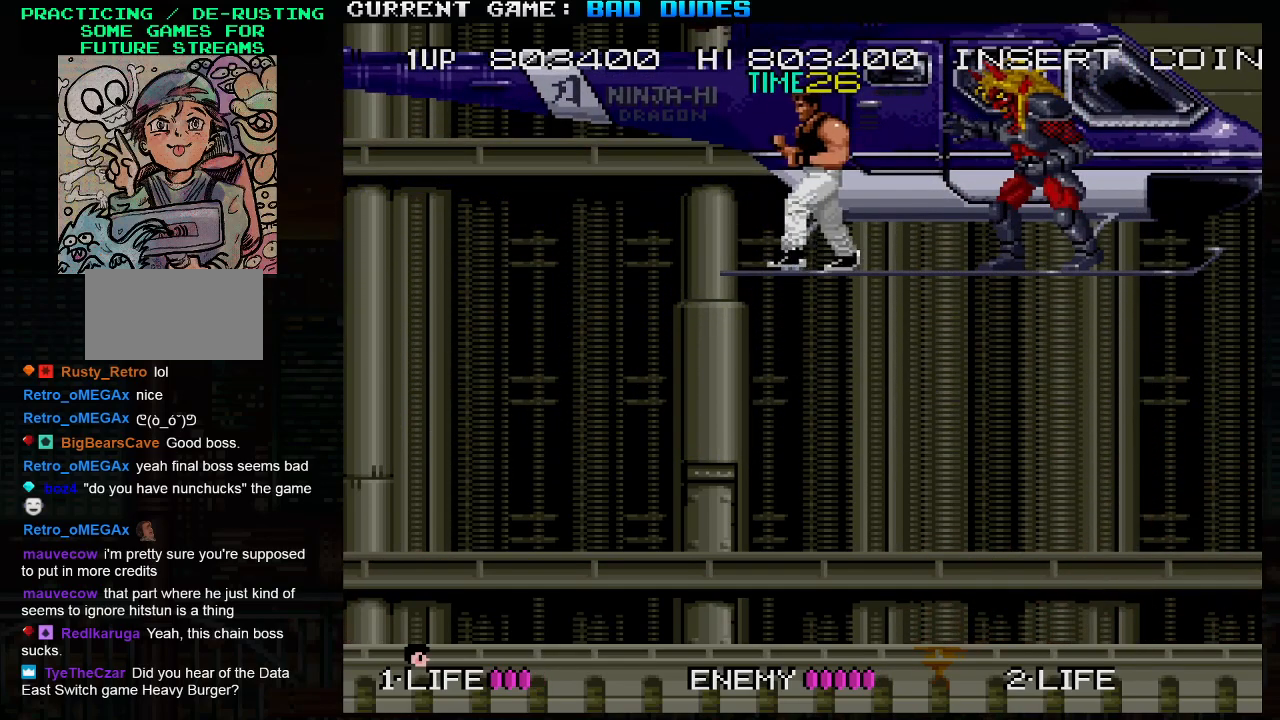
{"buttons": [], "left_stick": "down", "events": [[100, "left_stick", "right"], [333, "left_stick", "down"], [350, "SQUARE", "down"], [350, "TRIANGLE", "down"], [417, "TRIANGLE", "up"], [433, "SQUARE", "up"]]}
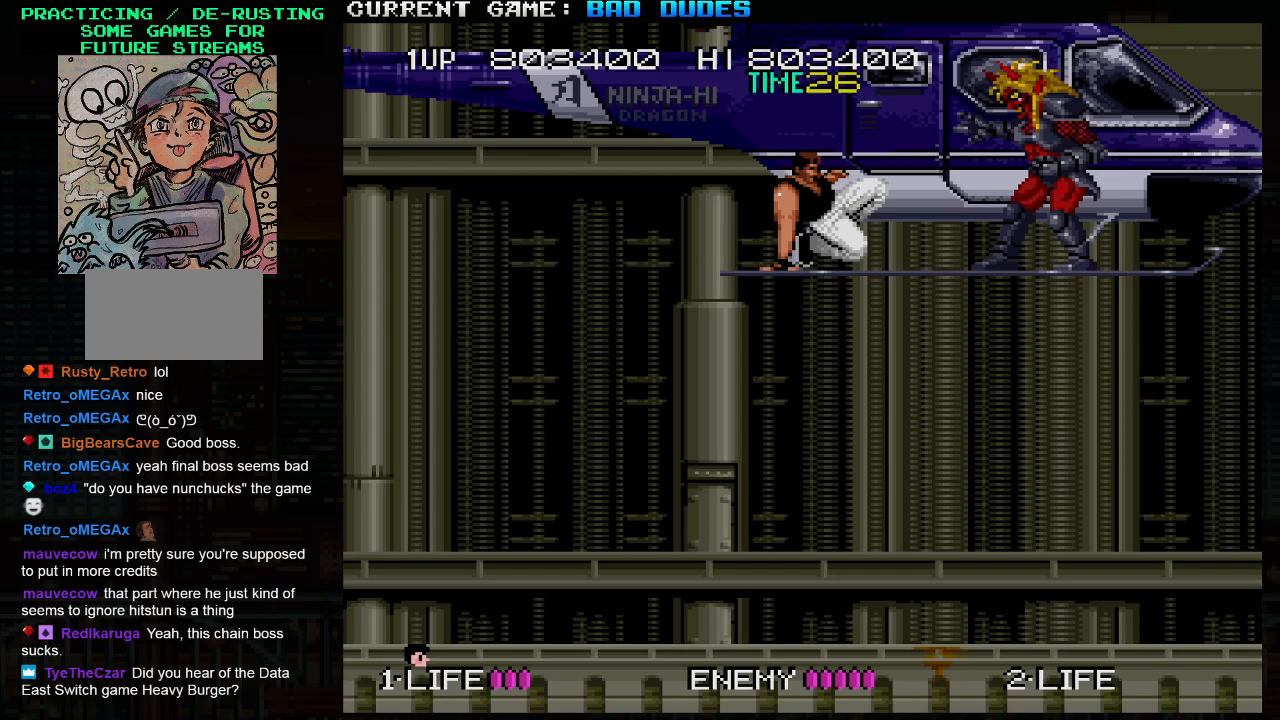
{"buttons": [], "left_stick": "right", "events": [[83, "left_stick", "center"], [217, "left_stick", "right"]]}
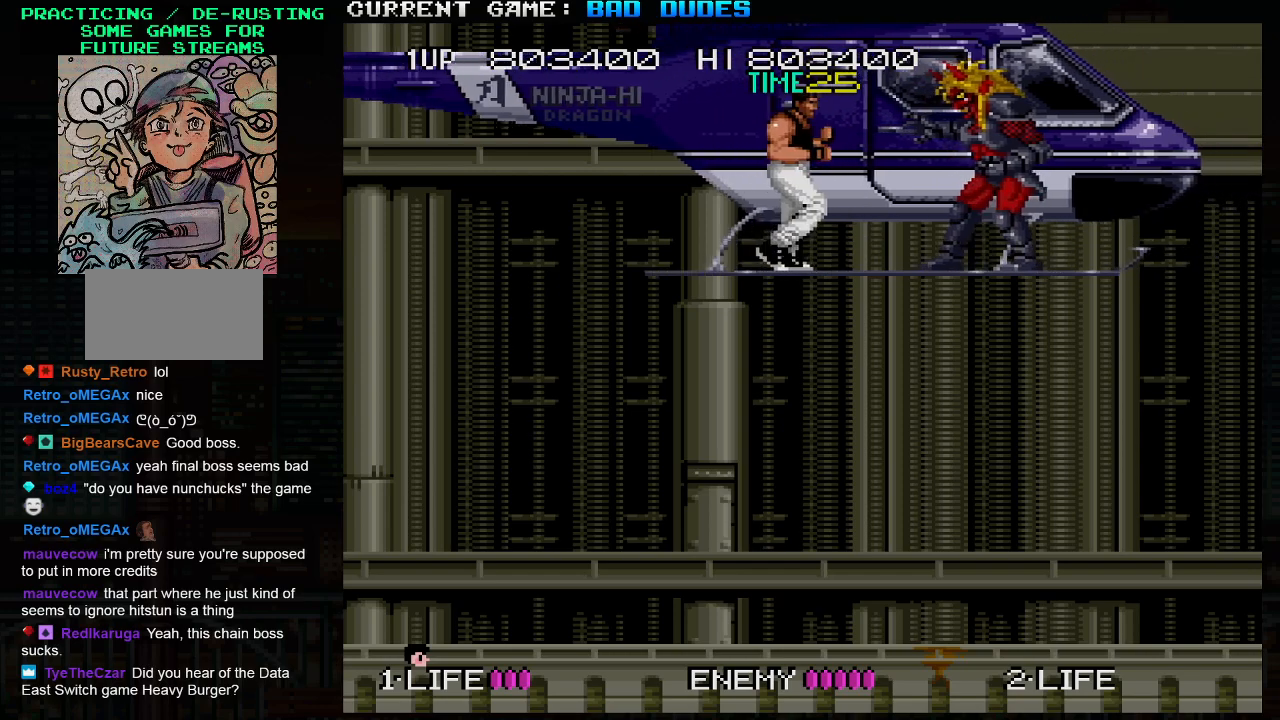
{"buttons": [], "left_stick": "right", "events": [[33, "SQUARE", "down"], [33, "TRIANGLE", "down"], [33, "left_stick", "down"], [100, "TRIANGLE", "up"], [117, "SQUARE", "up"], [167, "left_stick", "center"], [450, "left_stick", "right"]]}
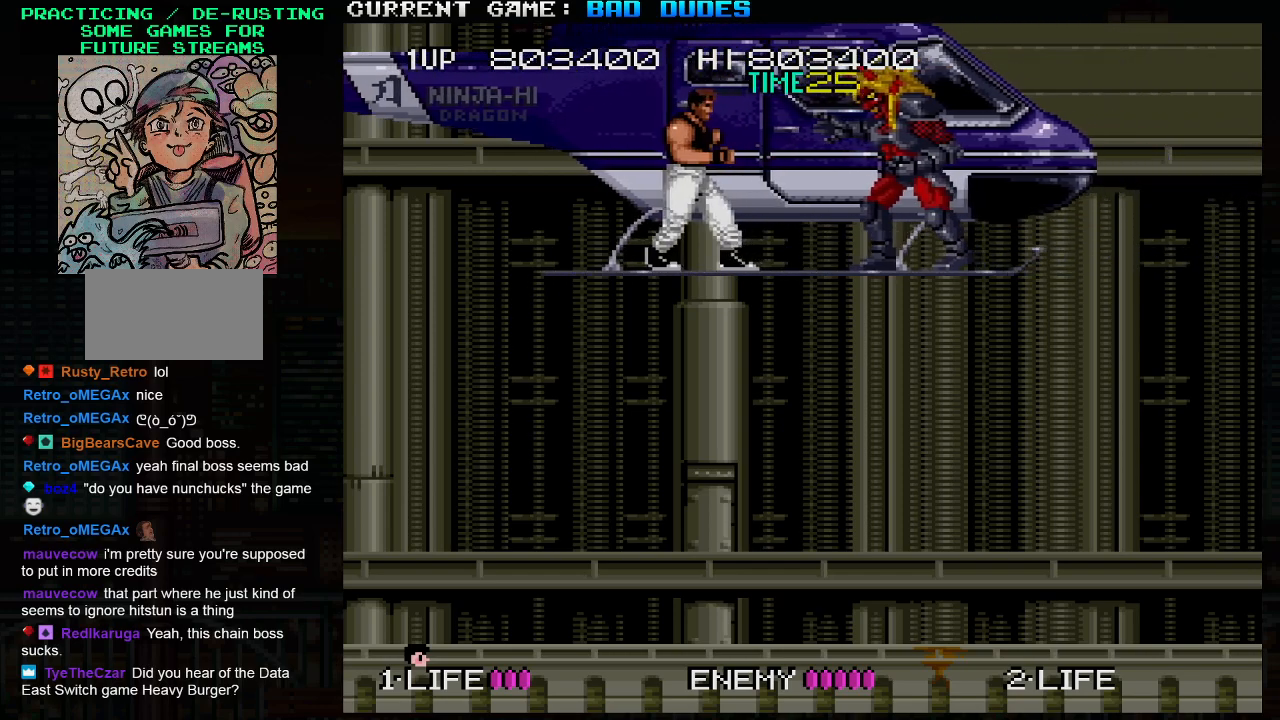
{"buttons": [], "left_stick": "left", "events": [[167, "SQUARE", "down"], [167, "TRIANGLE", "down"], [200, "left_stick", "down"], [233, "SQUARE", "up"], [233, "TRIANGLE", "up"], [400, "left_stick", "center"], [467, "left_stick", "left"]]}
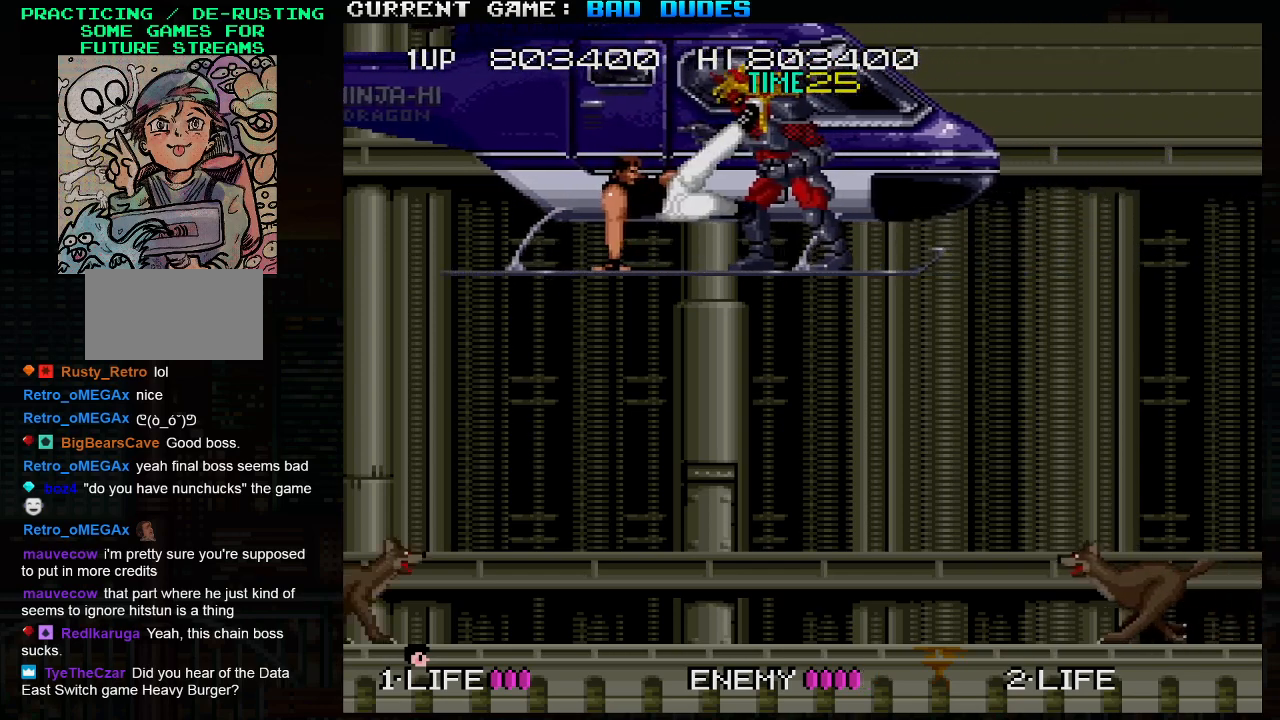
{"buttons": [], "left_stick": "right", "events": [[417, "left_stick", "center"], [500, "left_stick", "right"]]}
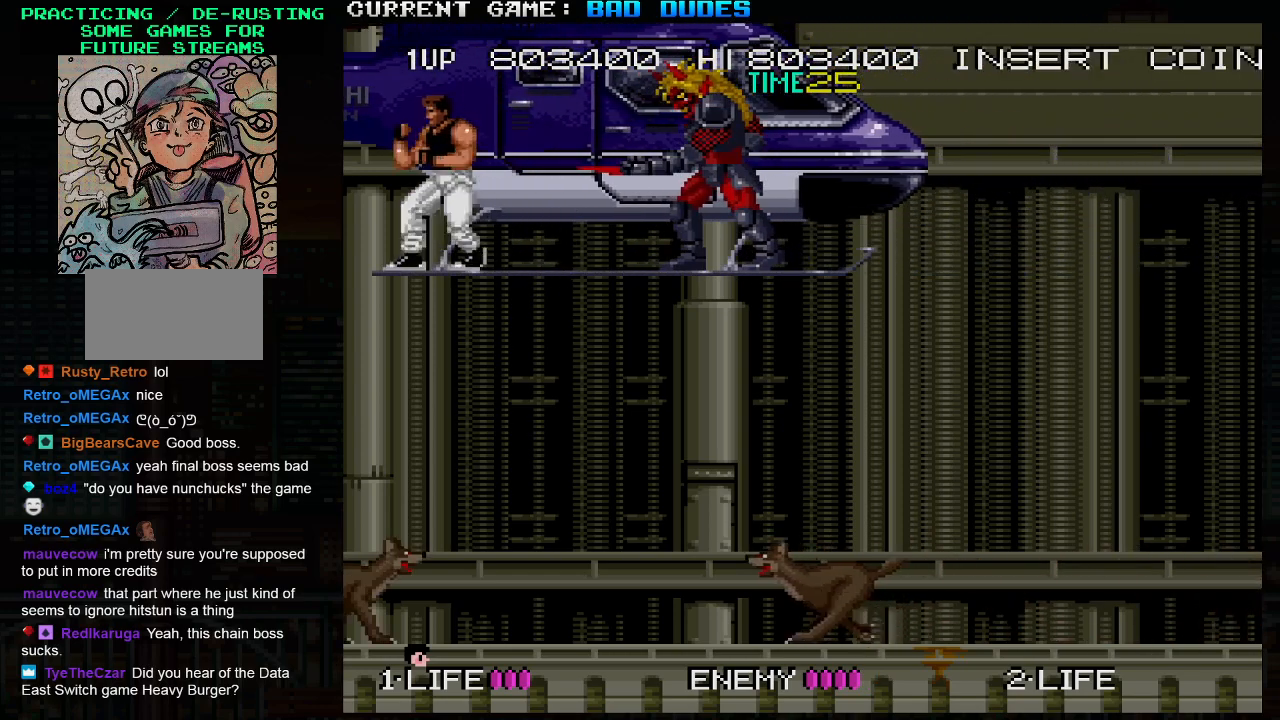
{"buttons": [], "left_stick": "down", "events": [[350, "SQUARE", "down"], [350, "TRIANGLE", "down"], [367, "left_stick", "down"], [400, "TRIANGLE", "up"], [417, "SQUARE", "up"]]}
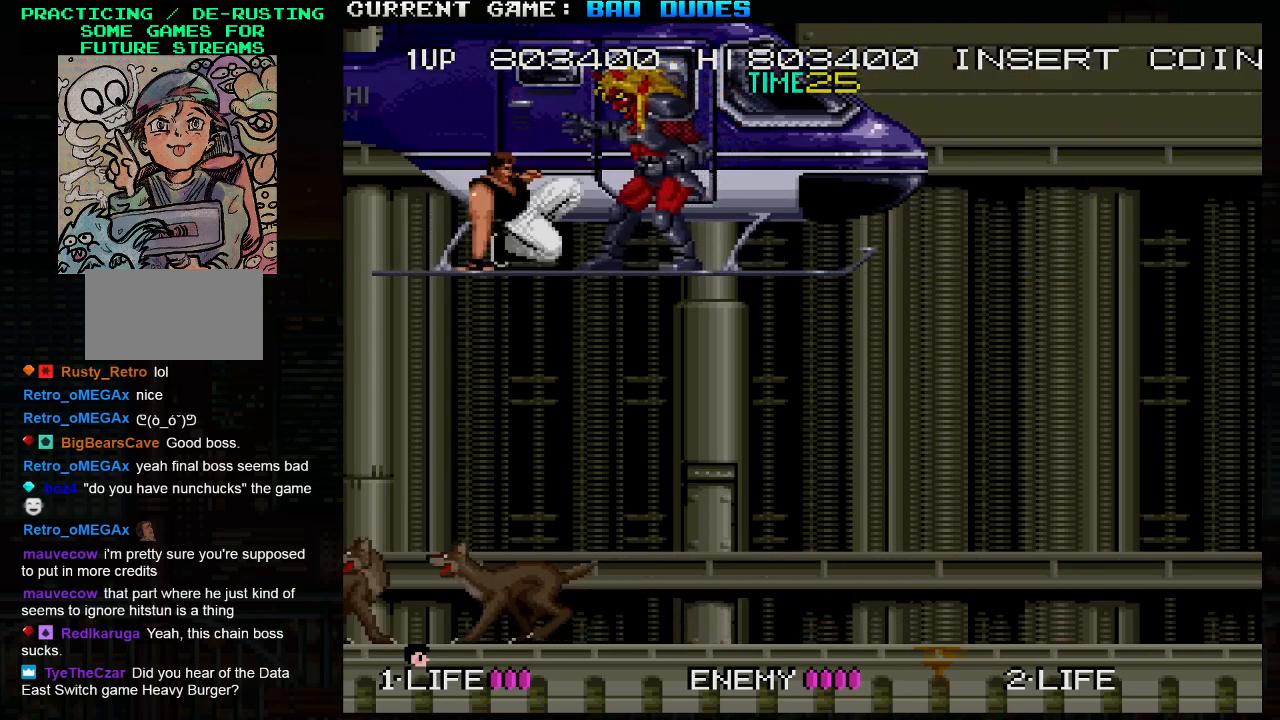
{"buttons": ["TRIANGLE"], "left_stick": "down-left", "events": [[217, "left_stick", "down-left"], [267, "TRIANGLE", "down"], [300, "TRIANGLE", "up"], [367, "TRIANGLE", "down"]]}
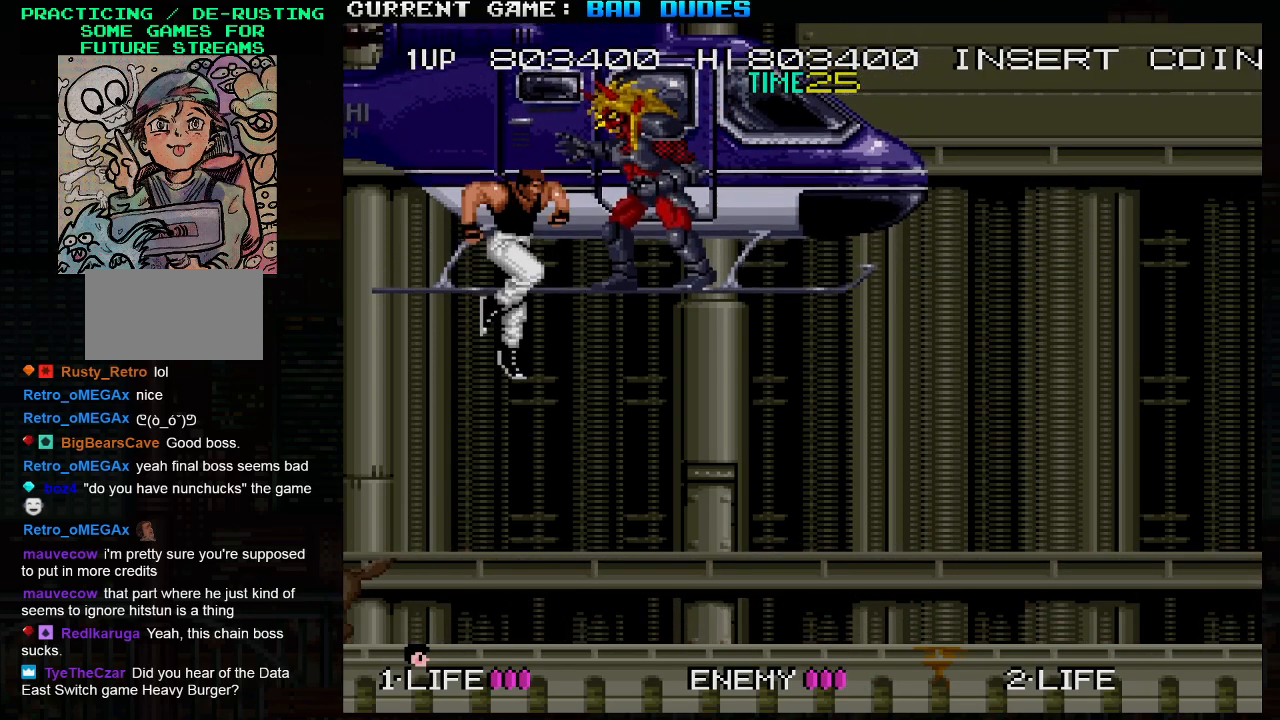
{"buttons": [], "left_stick": "right", "events": [[117, "TRIANGLE", "up"], [267, "left_stick", "right"]]}
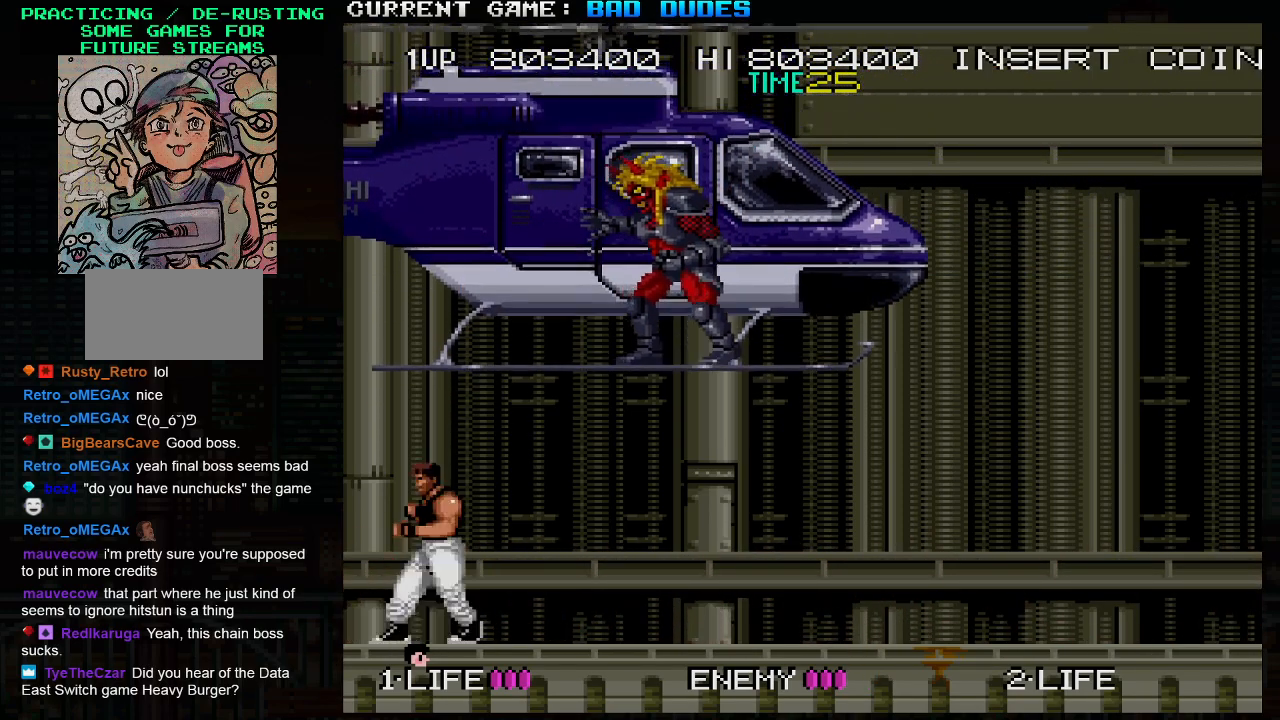
{"buttons": [], "left_stick": "right", "events": []}
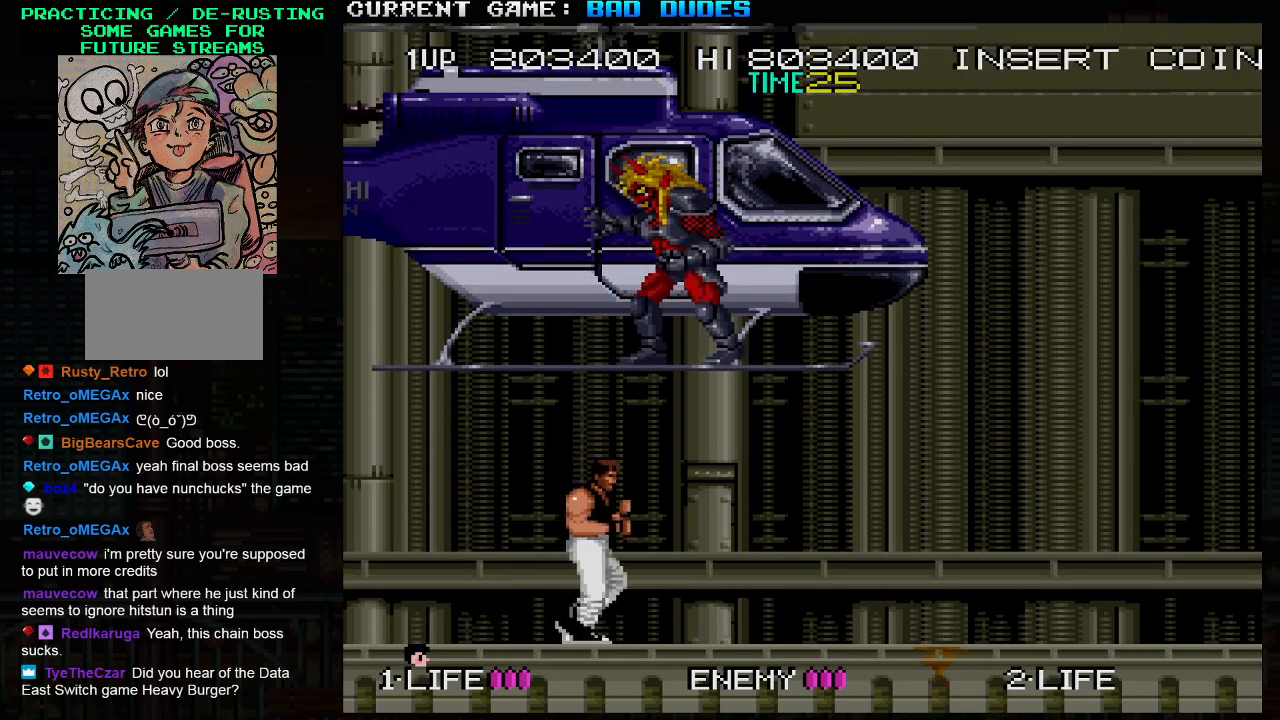
{"buttons": ["TRIANGLE"], "left_stick": "up-right", "events": [[433, "left_stick", "up-right"], [450, "TRIANGLE", "down"]]}
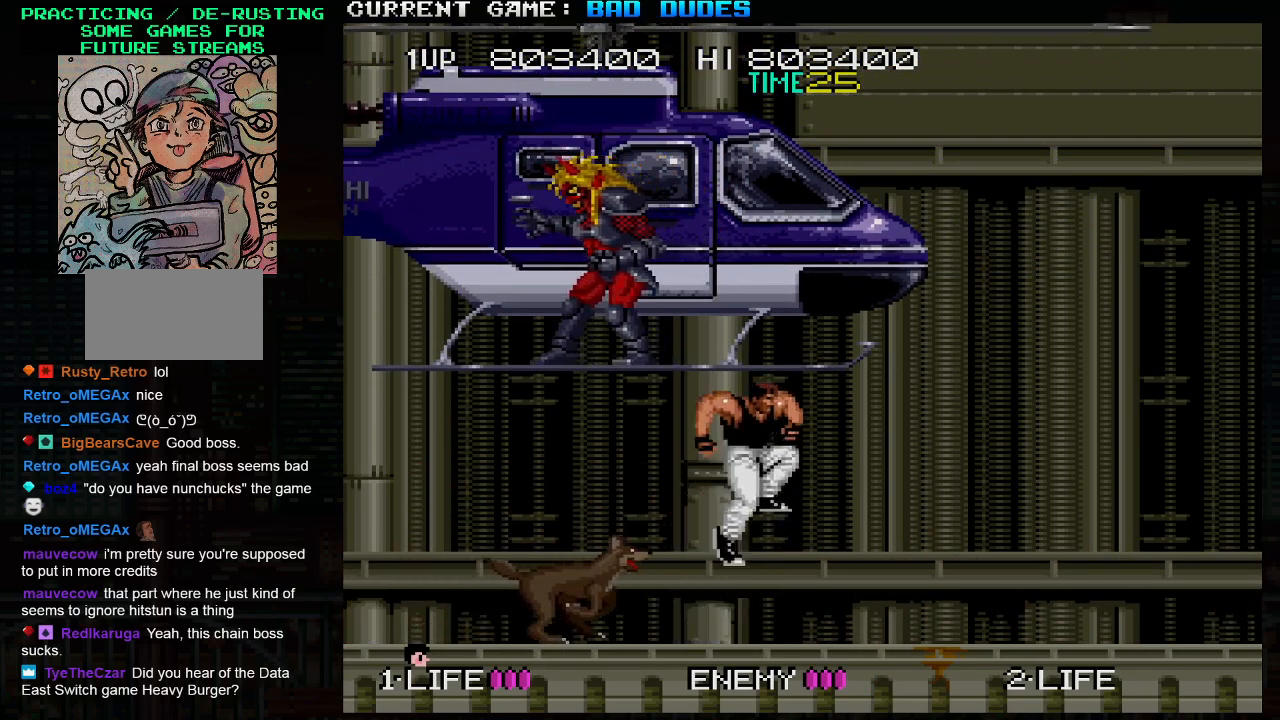
{"buttons": [], "left_stick": "right", "events": [[50, "TRIANGLE", "up"], [233, "left_stick", "left"], [400, "left_stick", "right"]]}
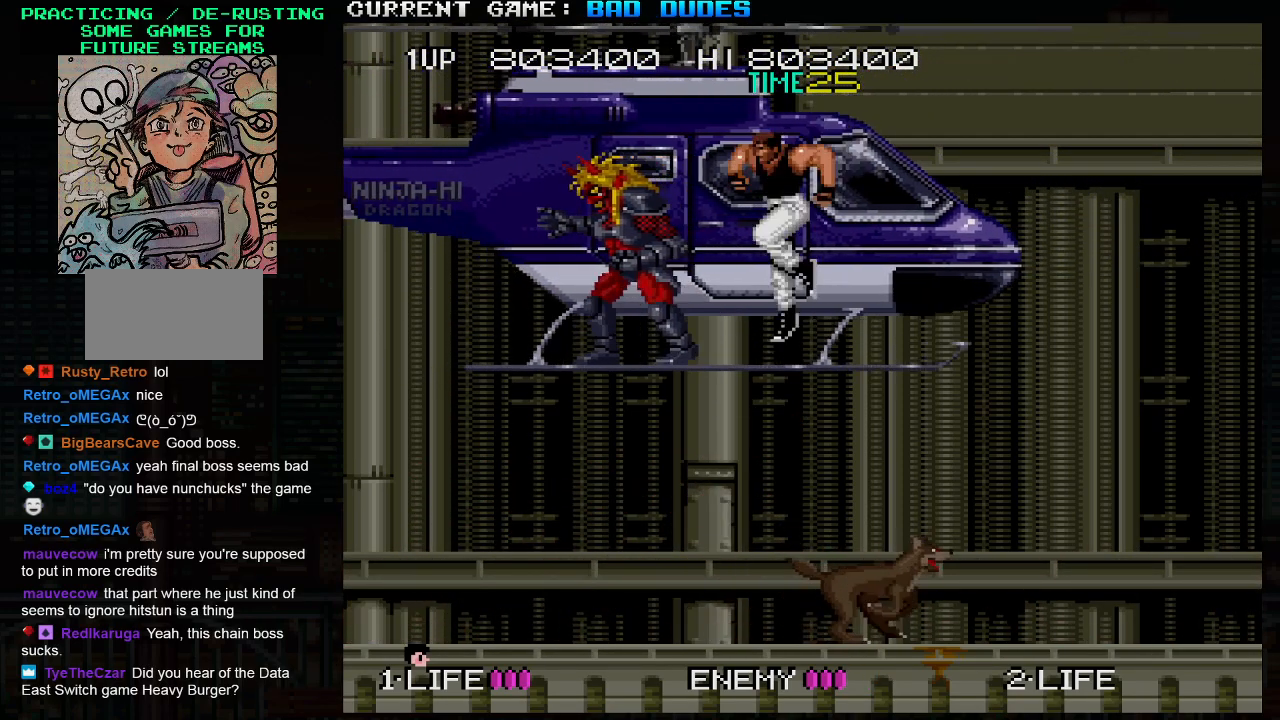
{"buttons": [], "left_stick": "down", "events": [[100, "left_stick", "center"], [167, "left_stick", "left"], [500, "left_stick", "down"]]}
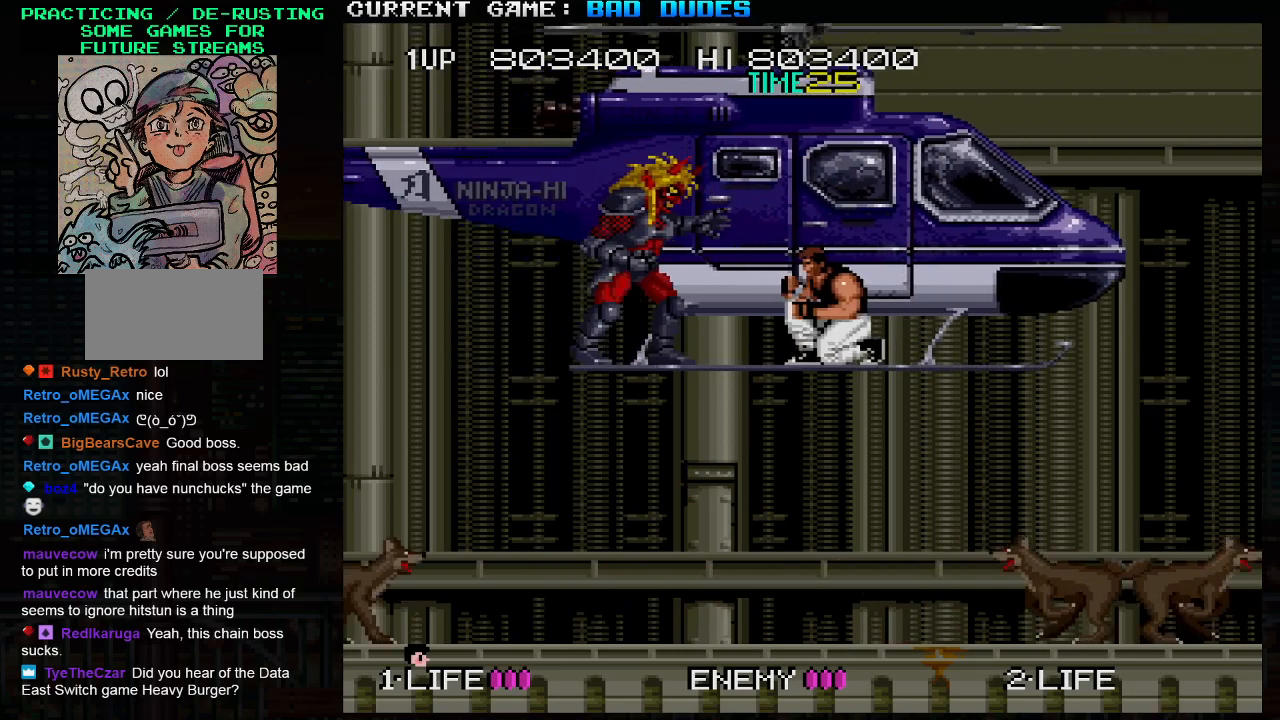
{"buttons": [], "left_stick": "right", "events": [[17, "SQUARE", "down"], [17, "TRIANGLE", "down"], [67, "TRIANGLE", "up"], [67, "left_stick", "down-right"], [100, "SQUARE", "up"], [217, "left_stick", "center"], [333, "left_stick", "right"]]}
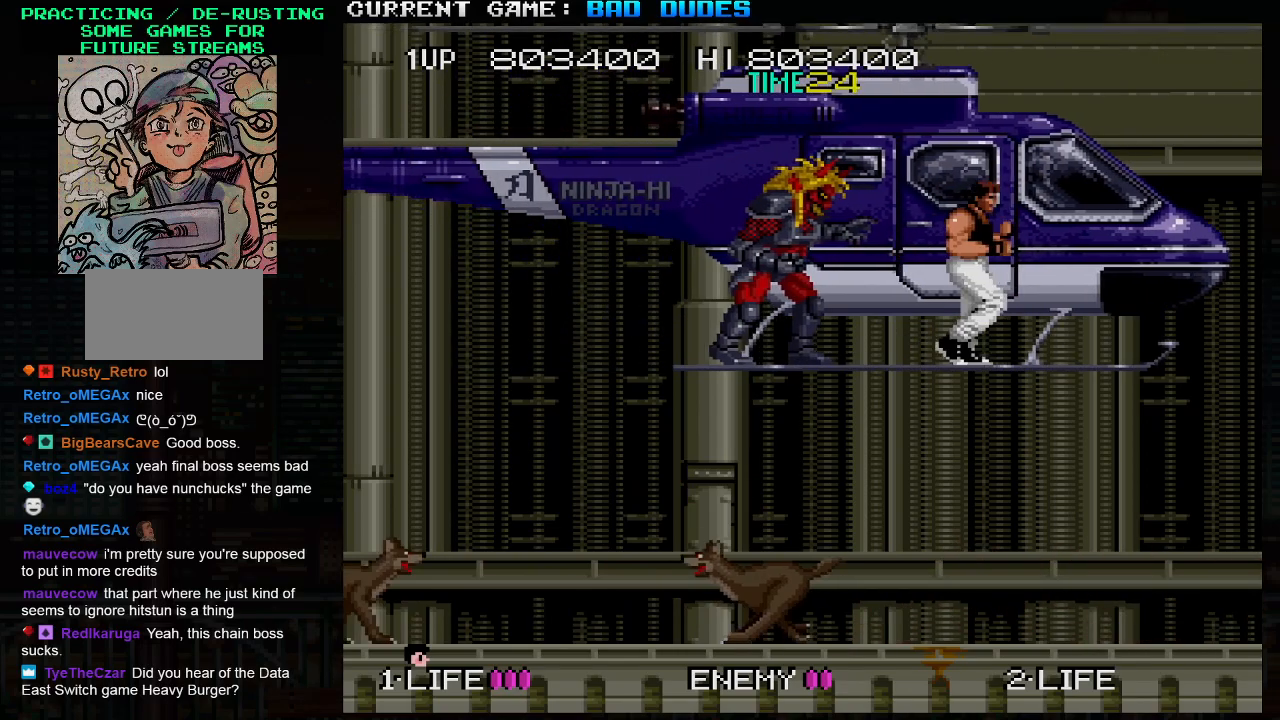
{"buttons": [], "left_stick": "left", "events": [[317, "left_stick", "center"], [383, "left_stick", "left"]]}
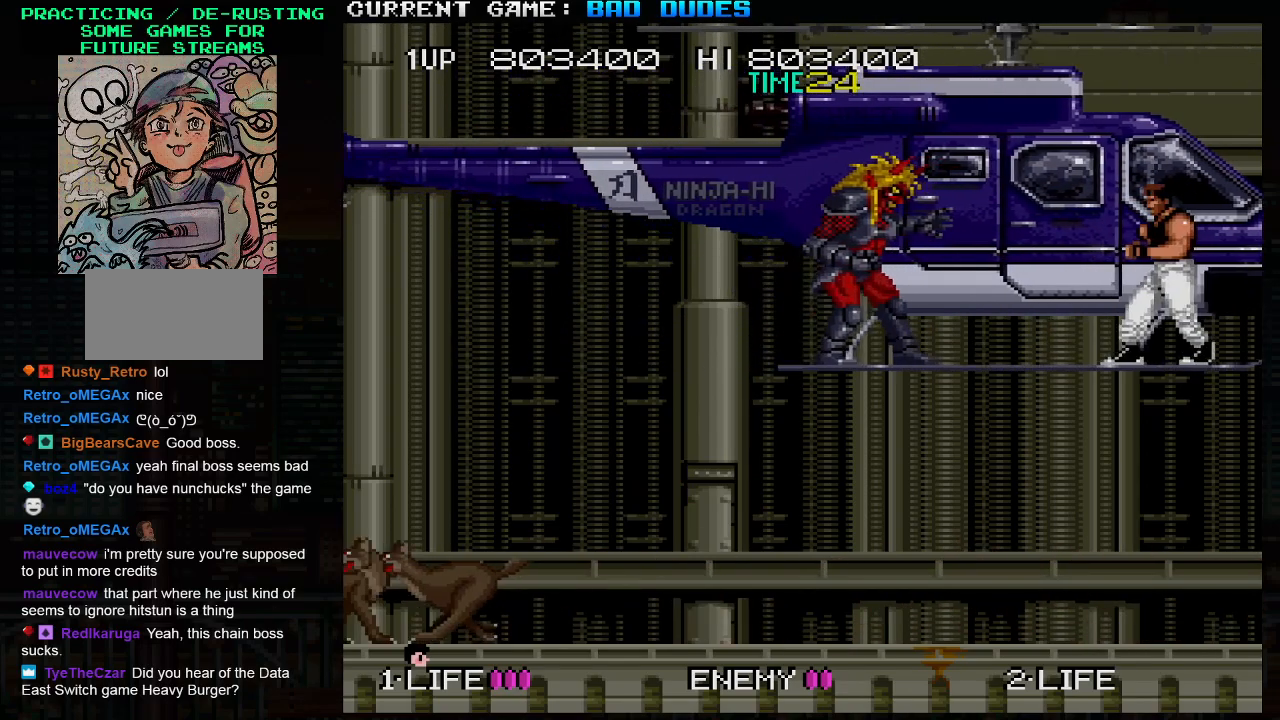
{"buttons": ["SQUARE", "TRIANGLE"], "left_stick": "left", "events": [[467, "TRIANGLE", "down"], [483, "SQUARE", "down"]]}
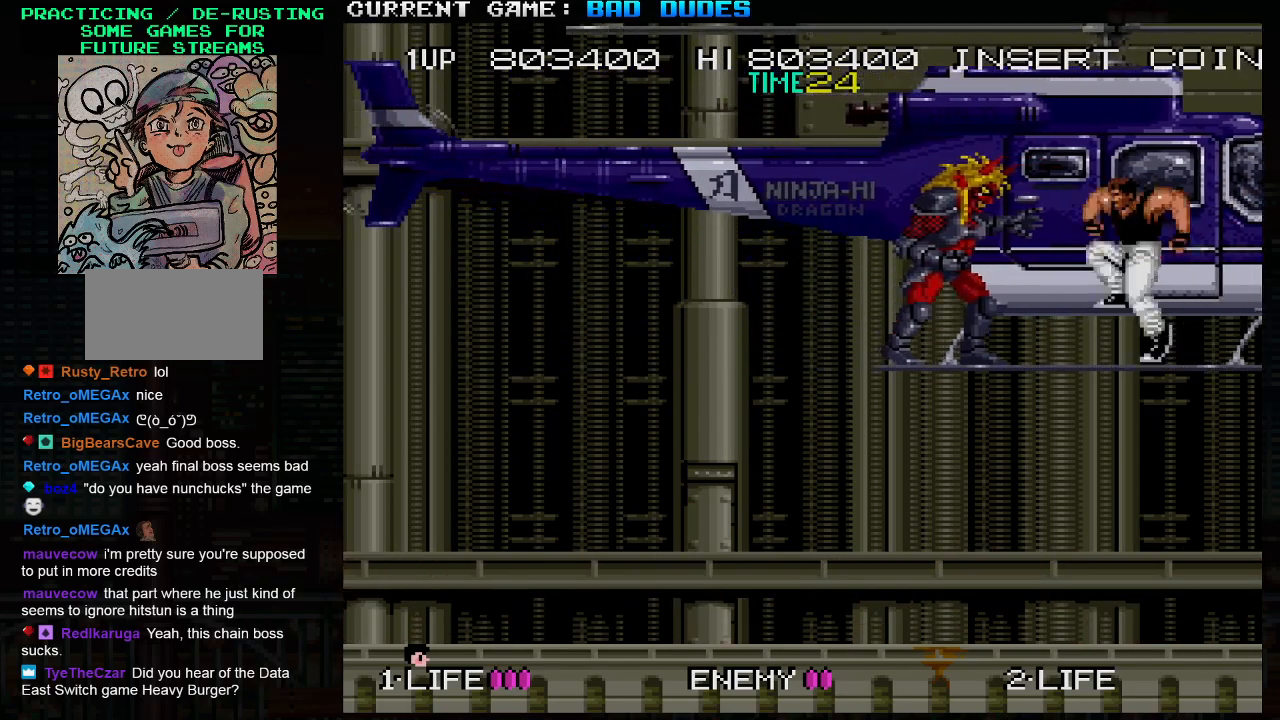
{"buttons": [], "left_stick": "right", "events": [[50, "TRIANGLE", "up"], [67, "SQUARE", "up"], [83, "left_stick", "center"], [133, "left_stick", "right"]]}
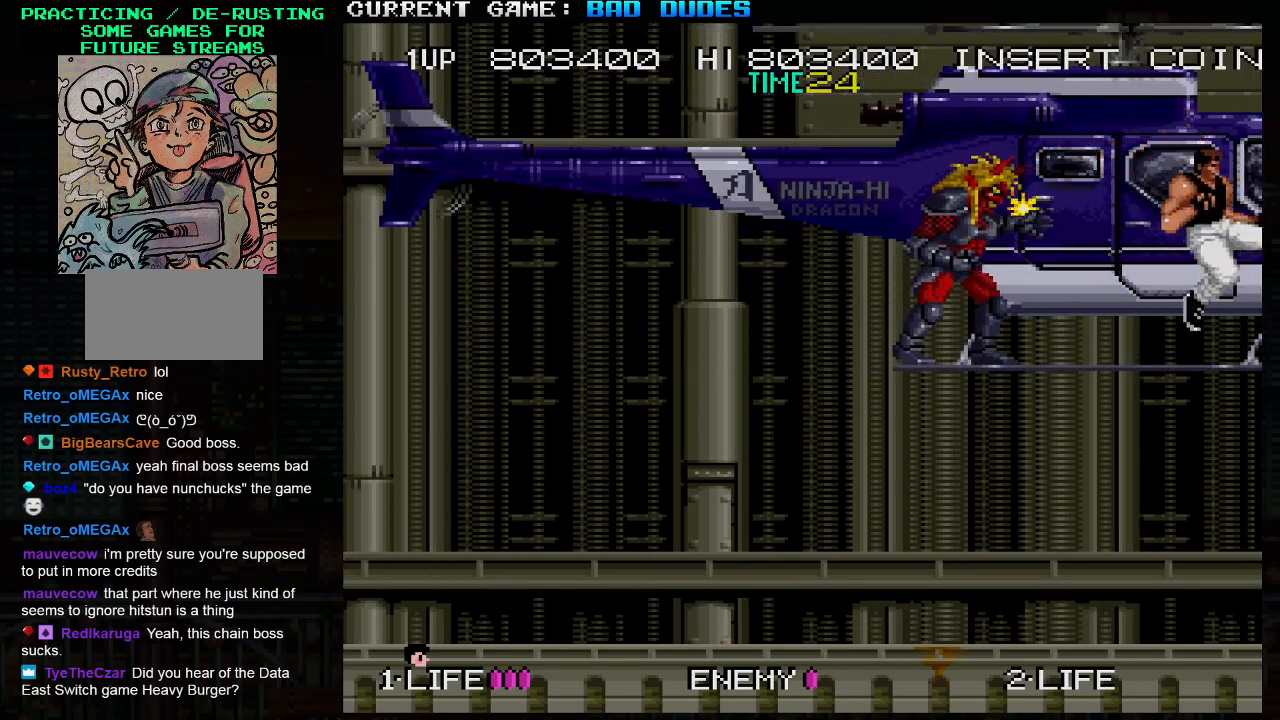
{"buttons": [], "left_stick": "left", "events": [[200, "left_stick", "center"], [317, "left_stick", "left"]]}
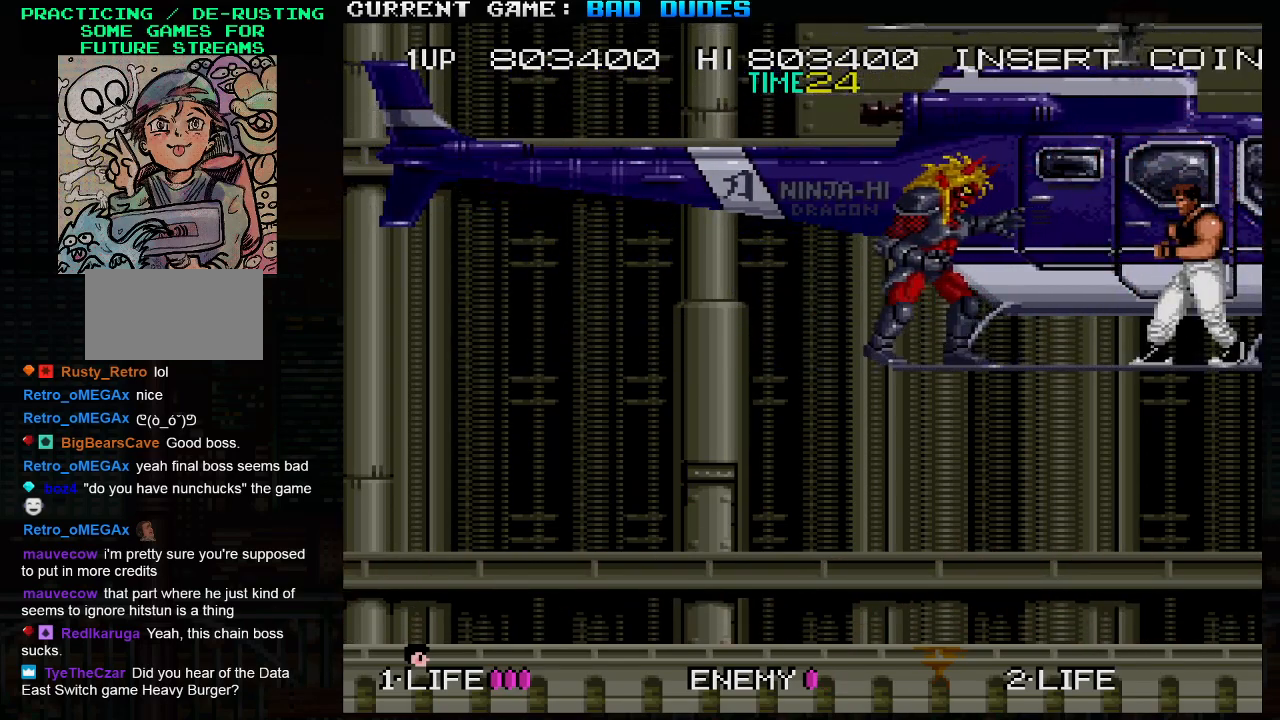
{"buttons": [], "left_stick": "right", "events": [[167, "SQUARE", "down"], [167, "TRIANGLE", "down"], [217, "TRIANGLE", "up"], [250, "SQUARE", "up"], [467, "left_stick", "right"]]}
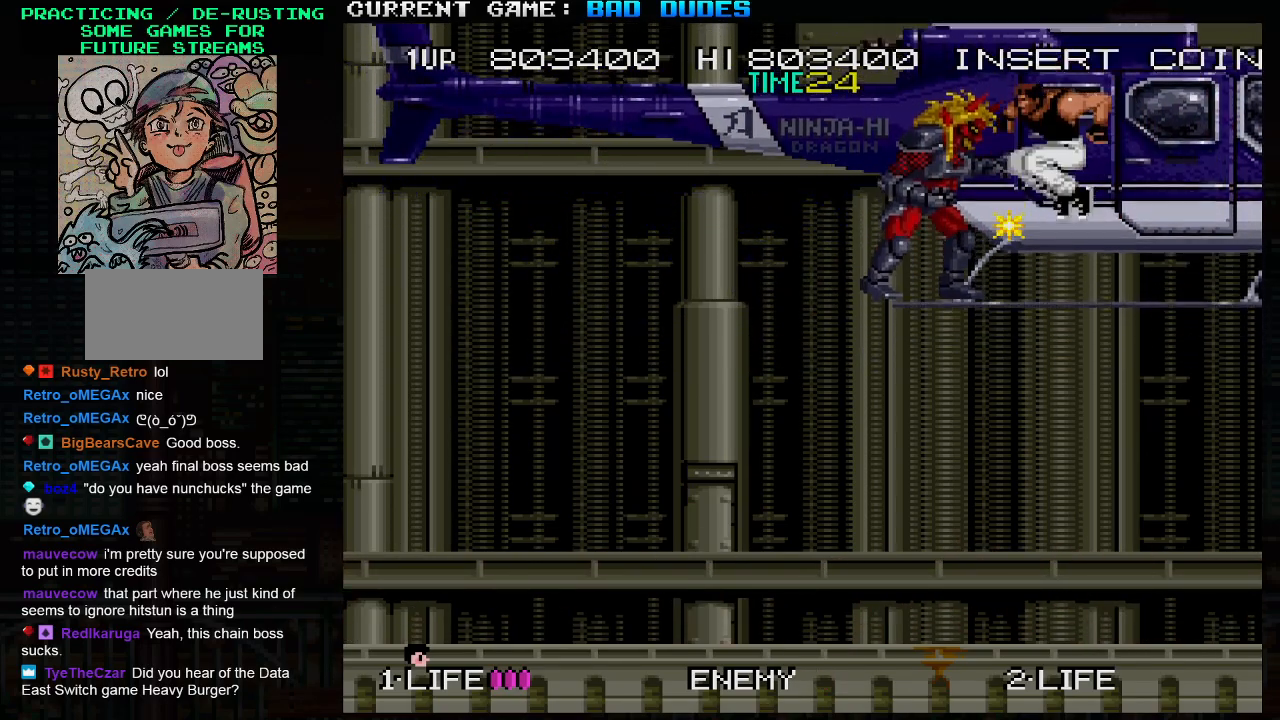
{"buttons": [], "left_stick": "center", "events": [[433, "left_stick", "center"]]}
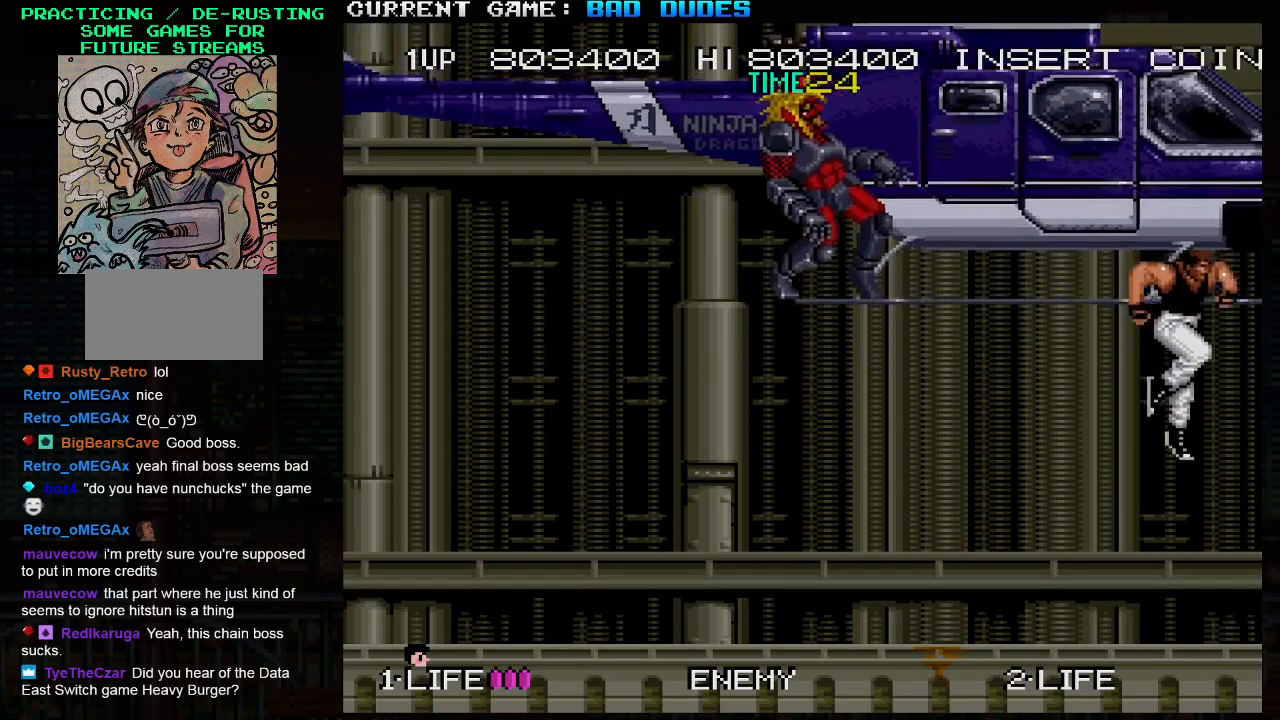
{"buttons": [], "left_stick": "center", "events": []}
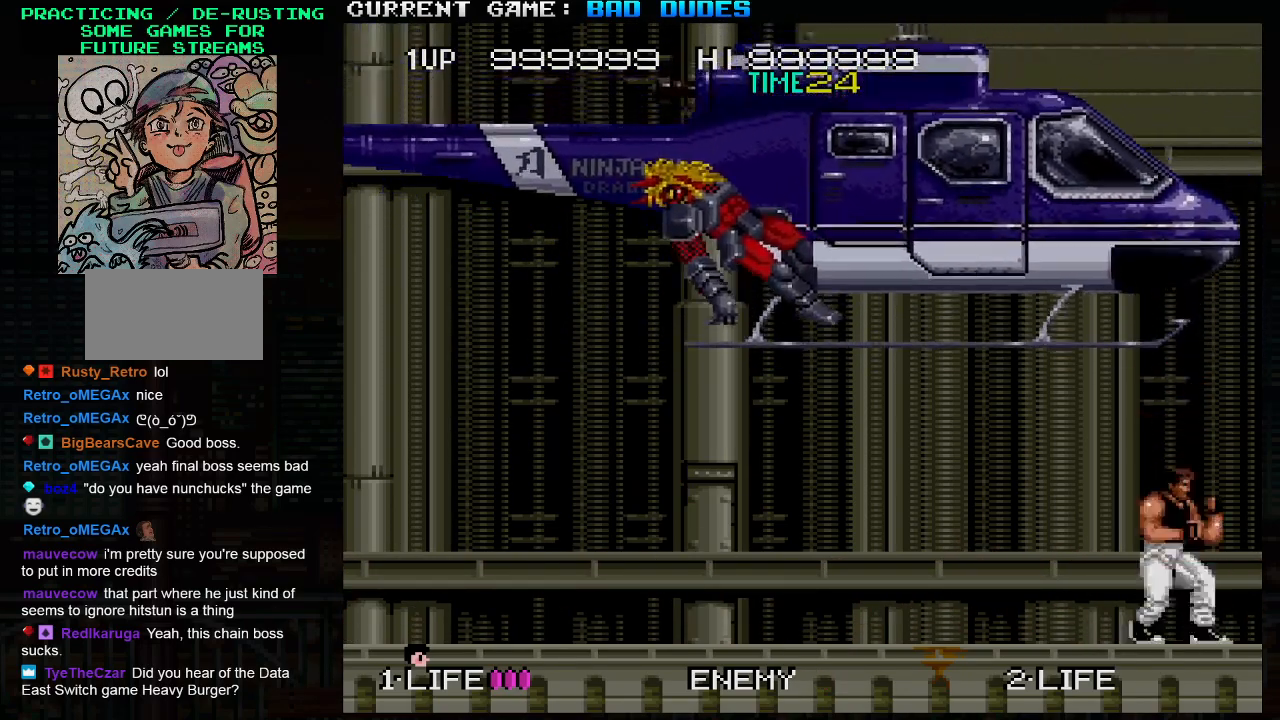
{"buttons": [], "left_stick": "center", "events": [[117, "SQUARE", "down"], [117, "TRIANGLE", "down"], [183, "TRIANGLE", "up"], [217, "SQUARE", "up"]]}
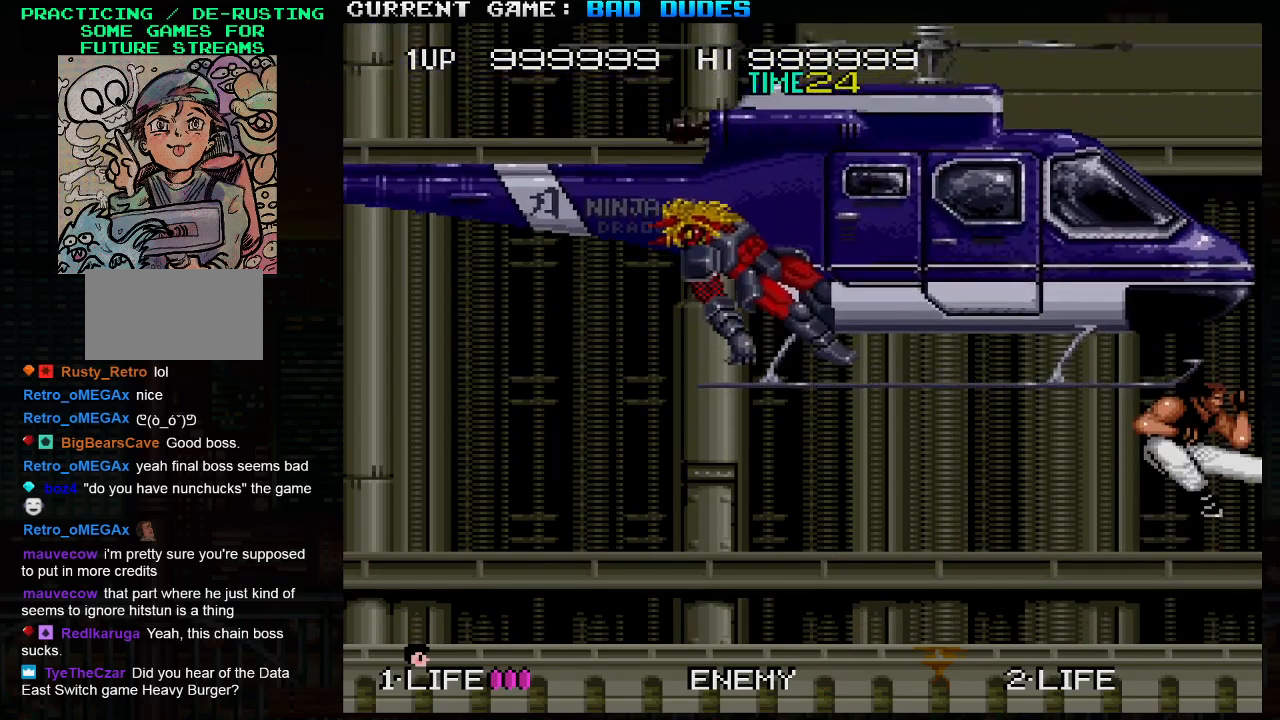
{"buttons": [], "left_stick": "center", "events": [[233, "TRIANGLE", "down"], [250, "SQUARE", "down"], [267, "TRIANGLE", "up"], [333, "SQUARE", "up"]]}
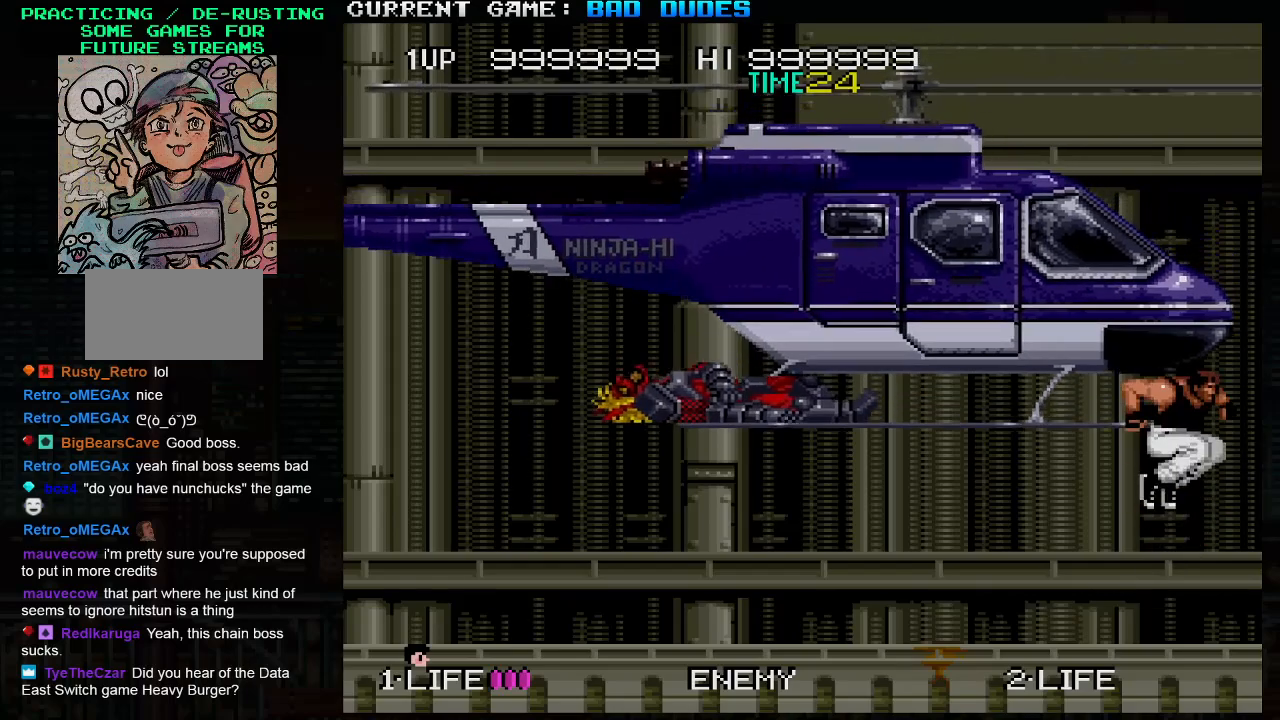
{"buttons": [], "left_stick": "center", "events": [[367, "TRIANGLE", "down"], [383, "SQUARE", "down"], [400, "TRIANGLE", "up"], [467, "SQUARE", "up"]]}